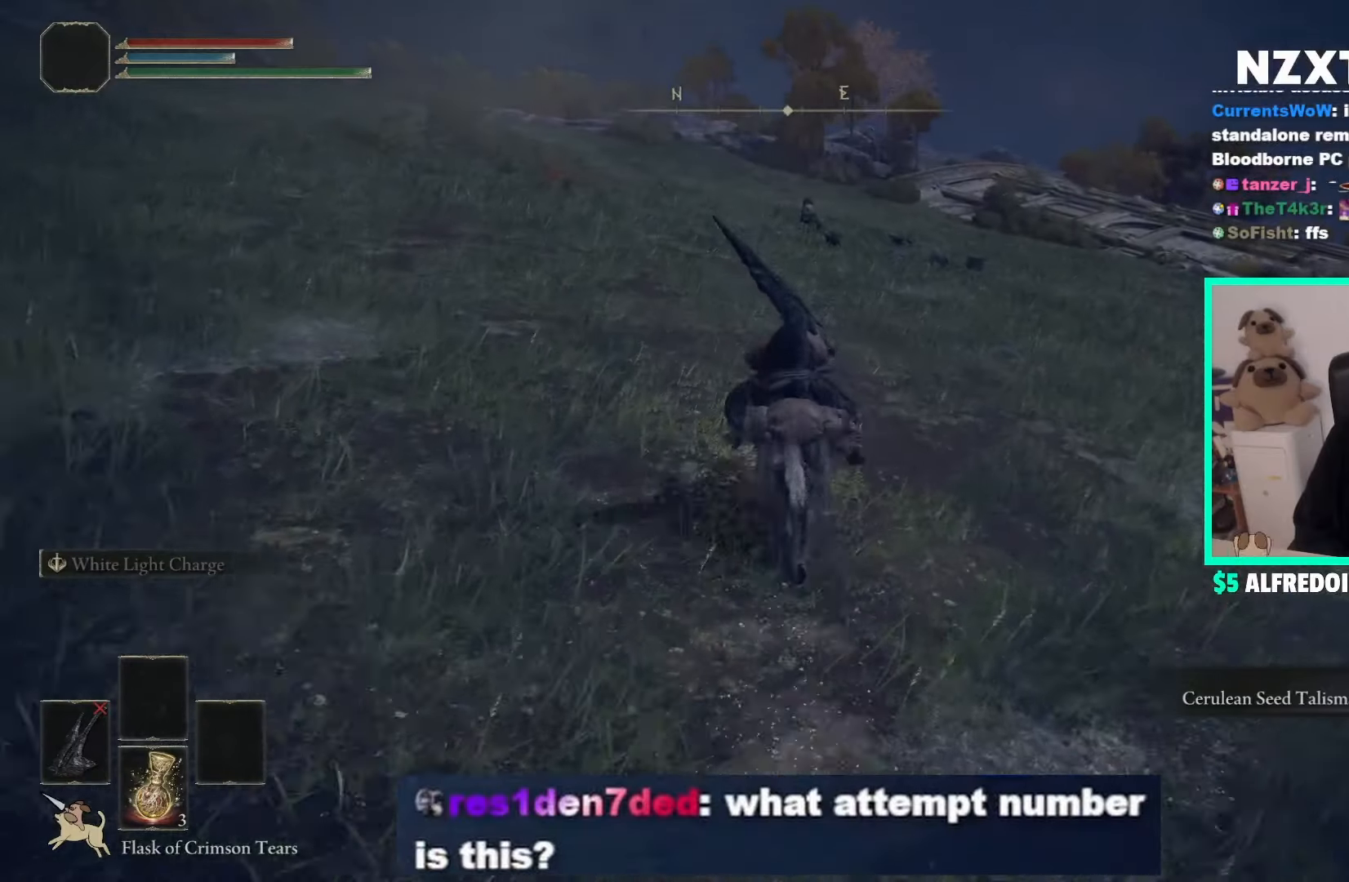
Gameplay with a controller (Xbox layout); each line is a JSON object with the inputs held at the frame after it. "events" lists button and stick changes between this image and that frame as [ms after this image, input, new state], when the widget could be followed in between.
{"buttons": ["B"], "left_stick": "up", "right_stick": "center", "events": [[500, "B", "down"]]}
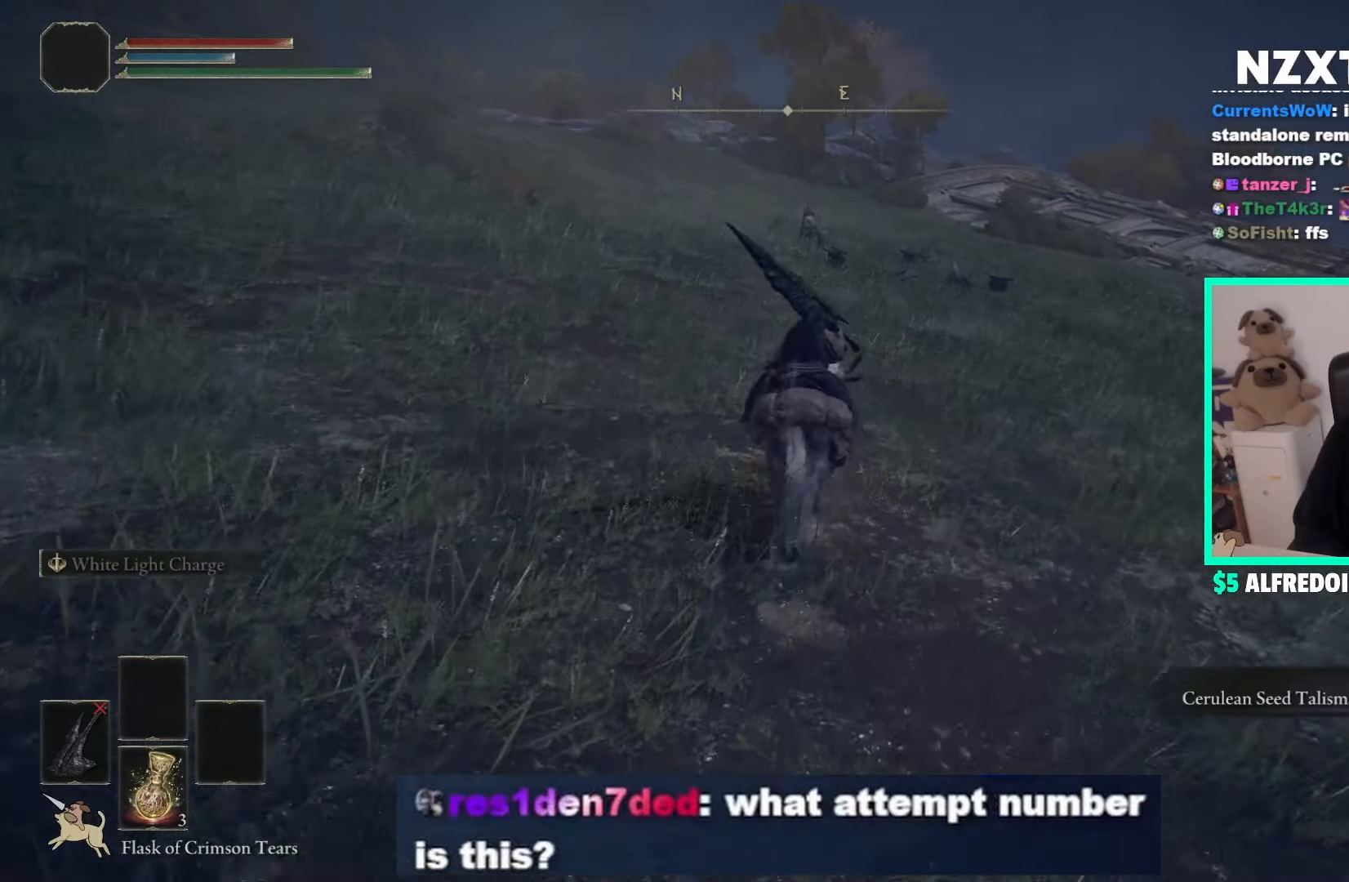
{"buttons": [], "left_stick": "up", "right_stick": "center", "events": [[117, "right_stick", "left"], [167, "B", "up"], [333, "right_stick", "center"]]}
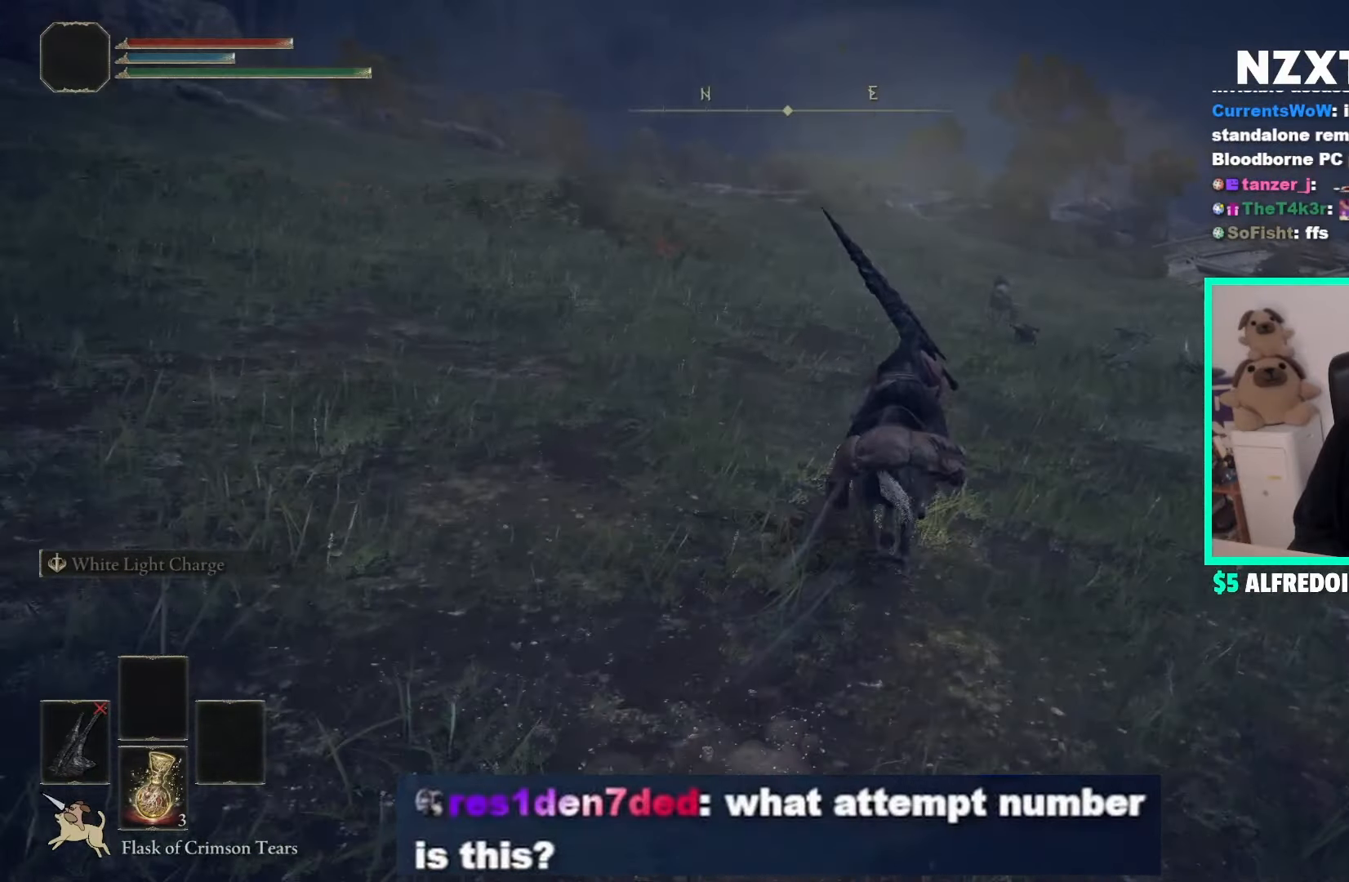
{"buttons": [], "left_stick": "up-right", "right_stick": "center", "events": [[267, "left_stick", "up-right"]]}
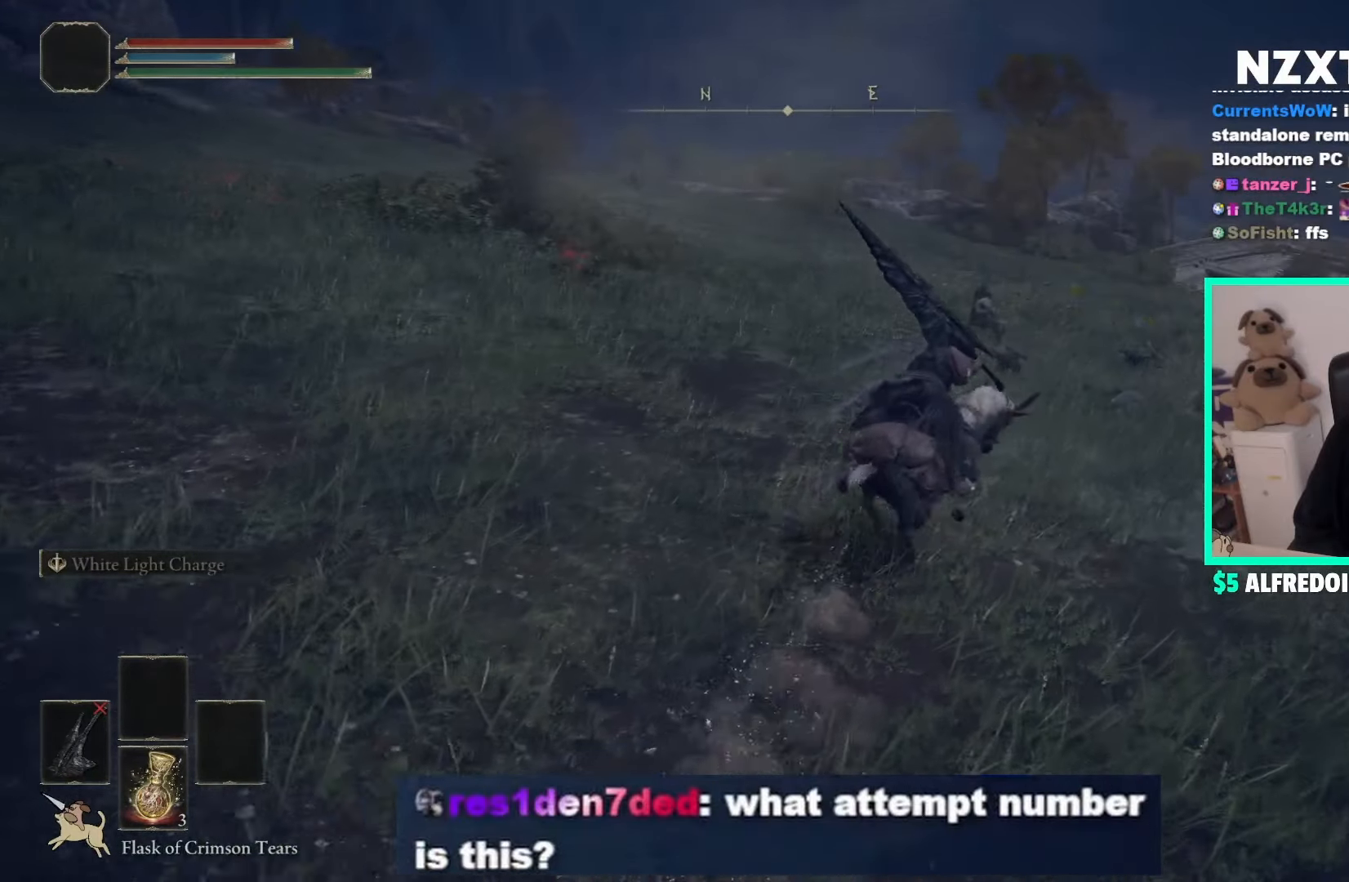
{"buttons": [], "left_stick": "up-right", "right_stick": "center", "events": []}
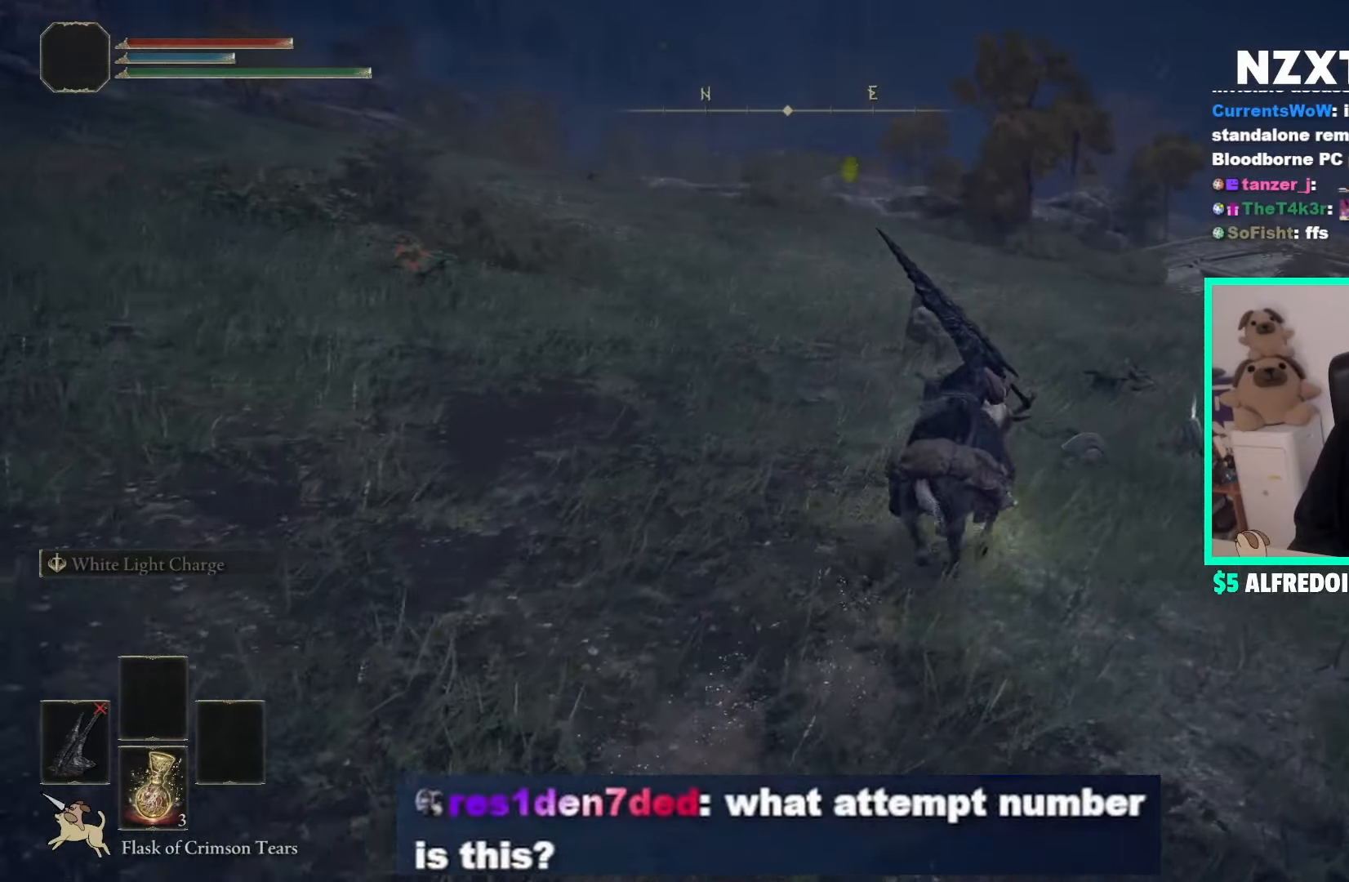
{"buttons": [], "left_stick": "up-right", "right_stick": "center", "events": []}
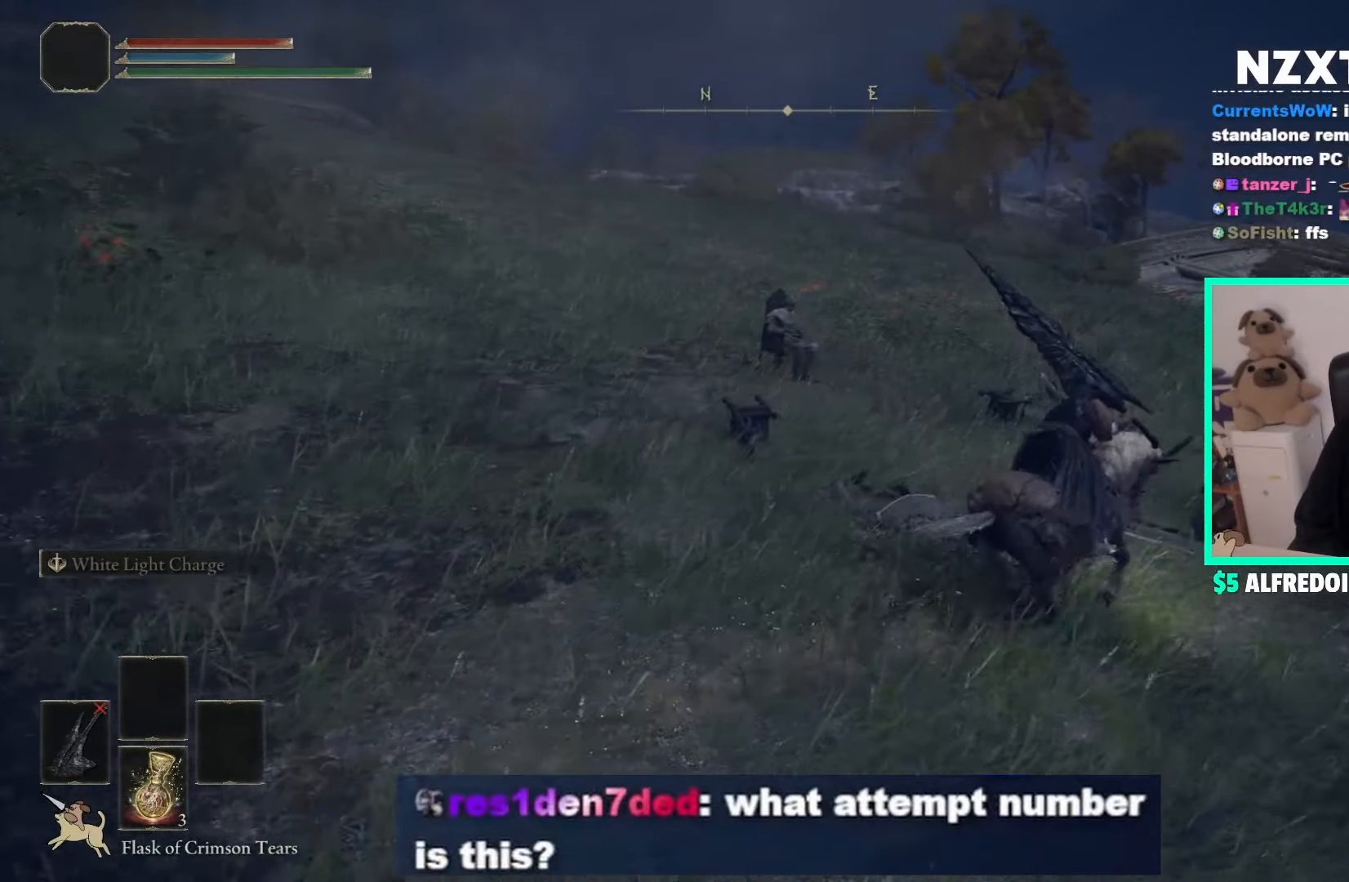
{"buttons": [], "left_stick": "center", "right_stick": "center", "events": [[167, "Y", "down"], [200, "left_stick", "center"], [267, "Y", "up"], [367, "Y", "down"], [400, "Y", "up"]]}